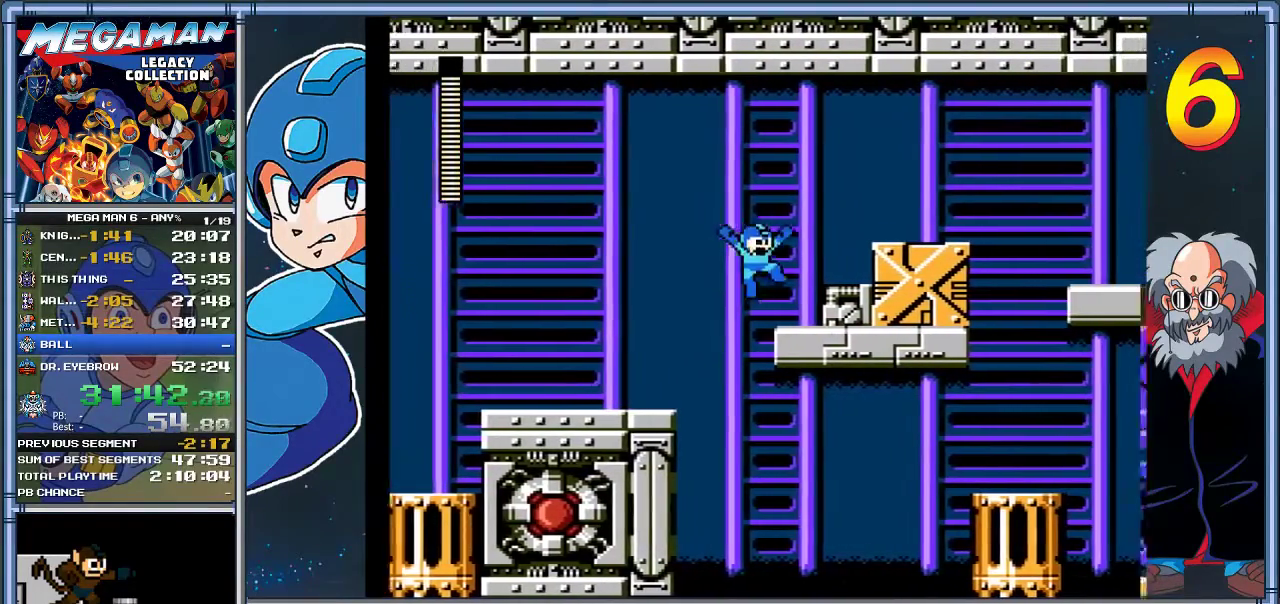
Gameplay with a controller (Xbox layout); each line is a JSON object with the inputs held at the frame after it. "events" lists button and stick changes between this image and that frame as [ms after this image, input, new state], when the widget could be followed in between. Not read: R3 right_stick.
{"buttons": ["X", "DPAD_RIGHT"], "left_stick": "right", "events": [[217, "A", "down"], [450, "A", "up"]]}
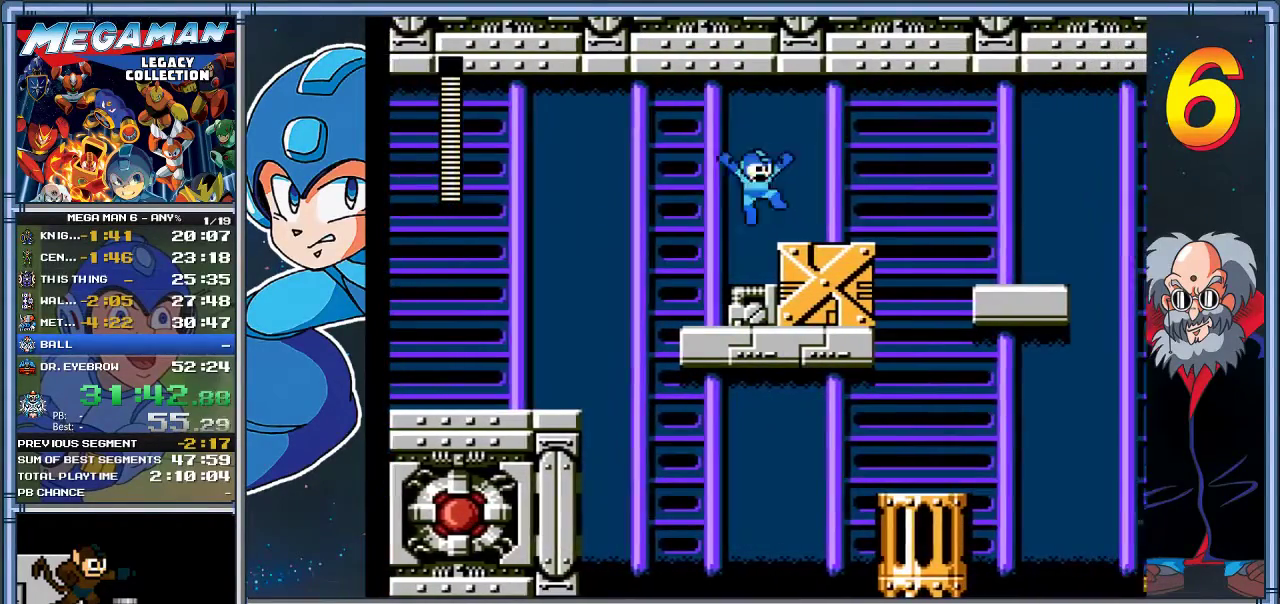
{"buttons": ["A", "X", "DPAD_RIGHT"], "left_stick": "right", "events": [[467, "A", "down"]]}
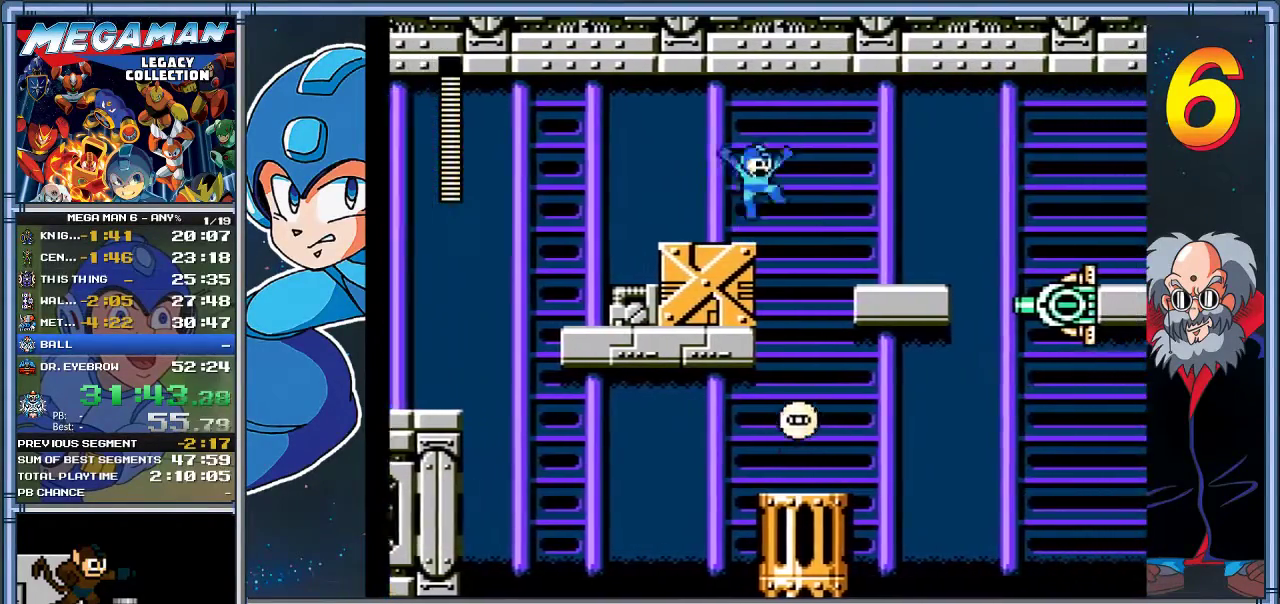
{"buttons": ["X", "DPAD_RIGHT"], "left_stick": "right", "events": [[200, "A", "up"]]}
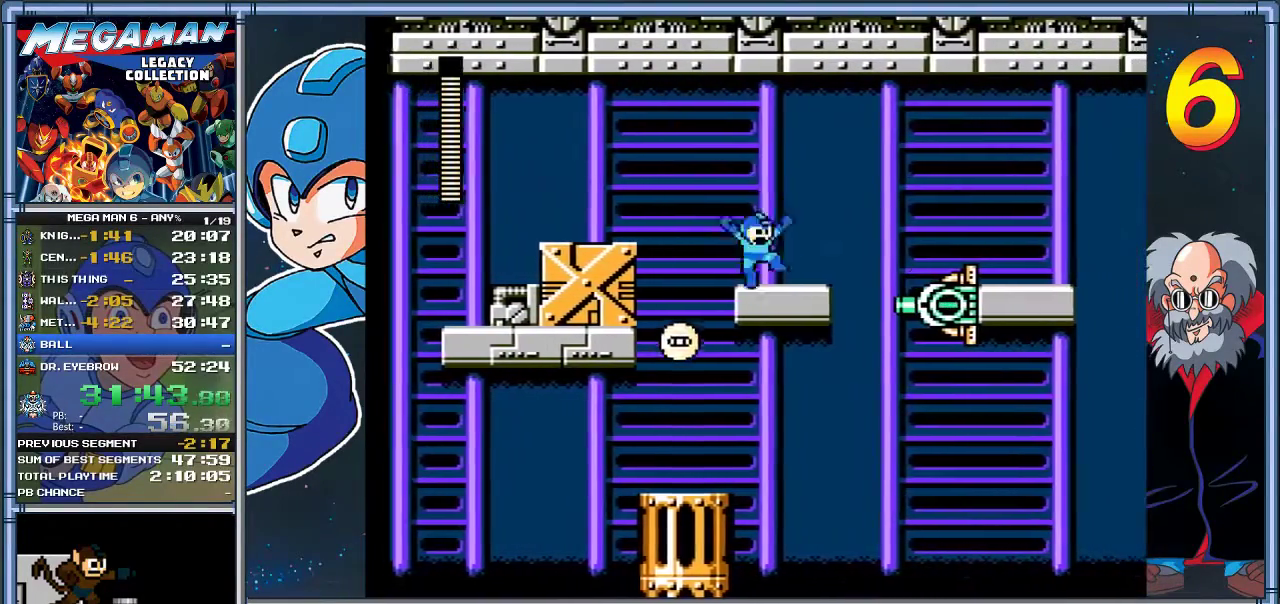
{"buttons": ["DPAD_LEFT", "START"], "left_stick": "left", "events": [[67, "X", "up"], [133, "X", "down"], [267, "DPAD_RIGHT", "up"], [267, "X", "up"], [267, "left_stick", "center"], [433, "START", "down"], [467, "DPAD_LEFT", "down"], [483, "left_stick", "left"]]}
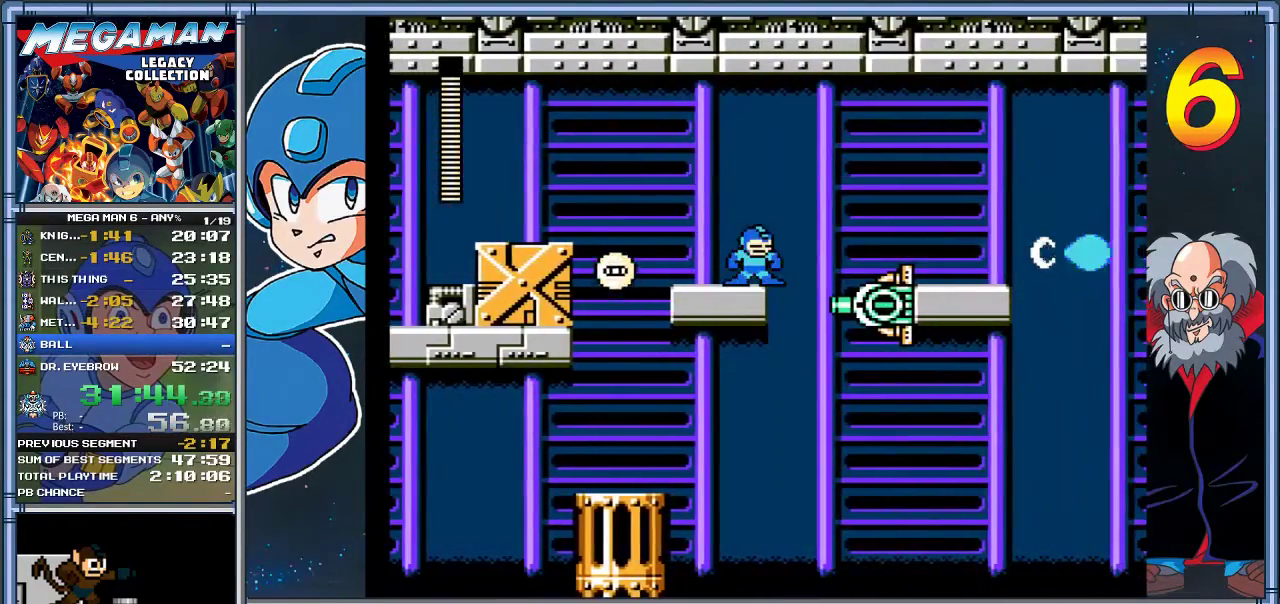
{"buttons": [], "left_stick": "center", "events": [[33, "DPAD_LEFT", "up"], [33, "left_stick", "center"], [233, "START", "up"]]}
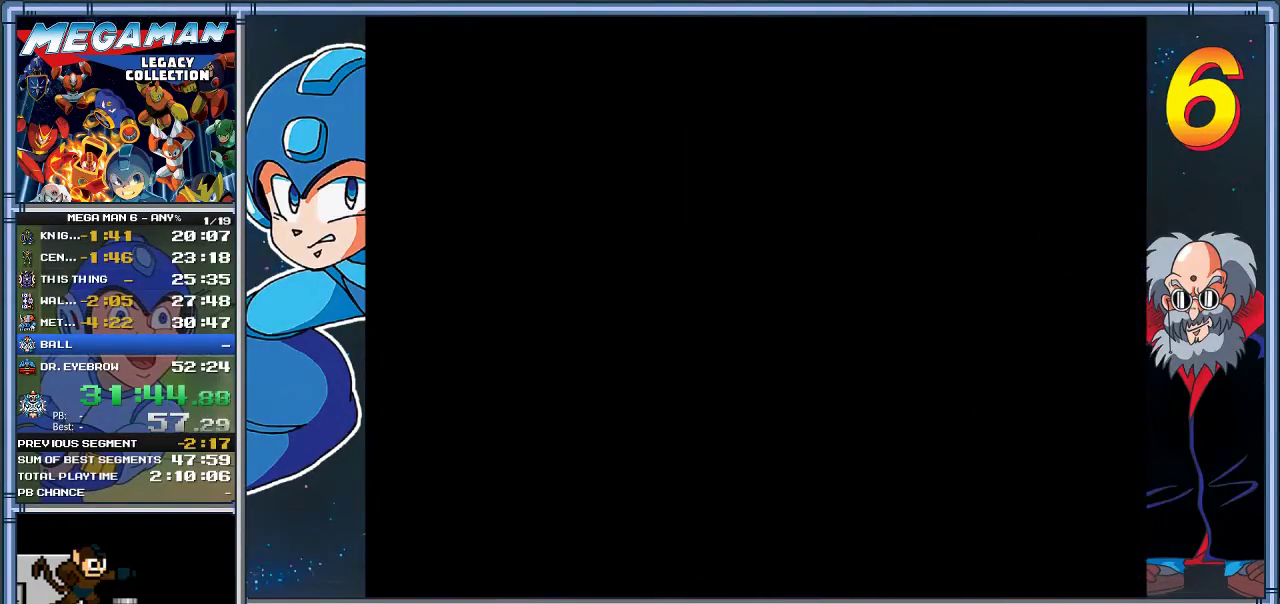
{"buttons": [], "left_stick": "center", "events": []}
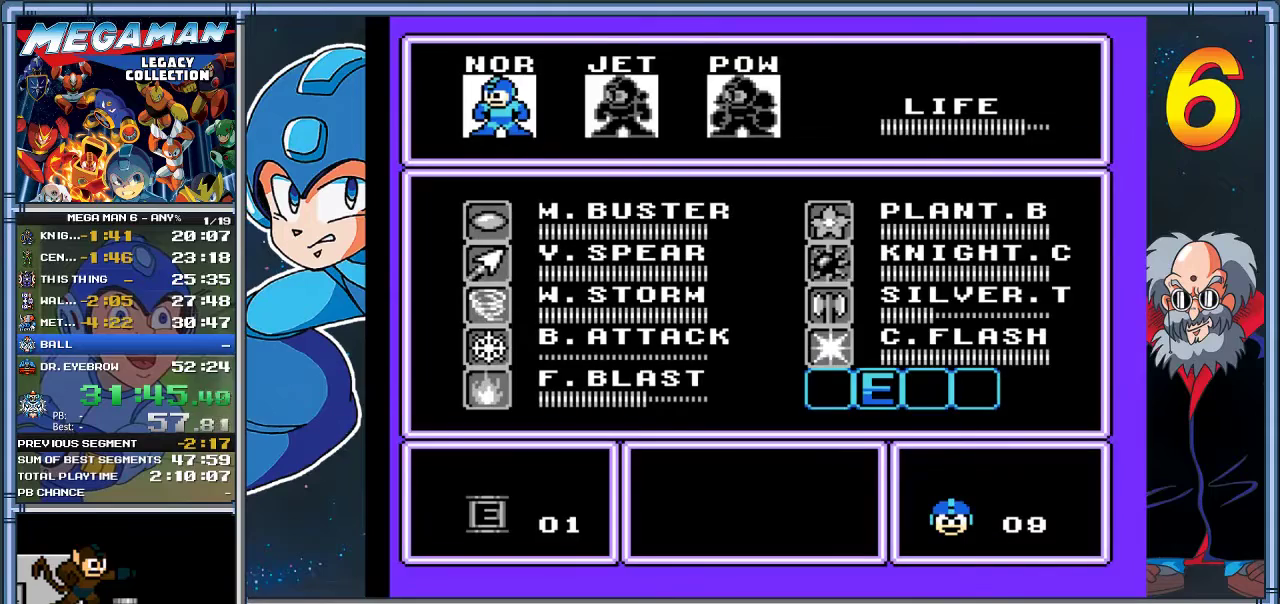
{"buttons": [], "left_stick": "center", "events": [[117, "DPAD_RIGHT", "down"], [117, "left_stick", "right"], [217, "DPAD_RIGHT", "up"], [217, "left_stick", "center"], [383, "DPAD_DOWN", "down"], [383, "left_stick", "down"], [483, "DPAD_DOWN", "up"], [483, "left_stick", "center"]]}
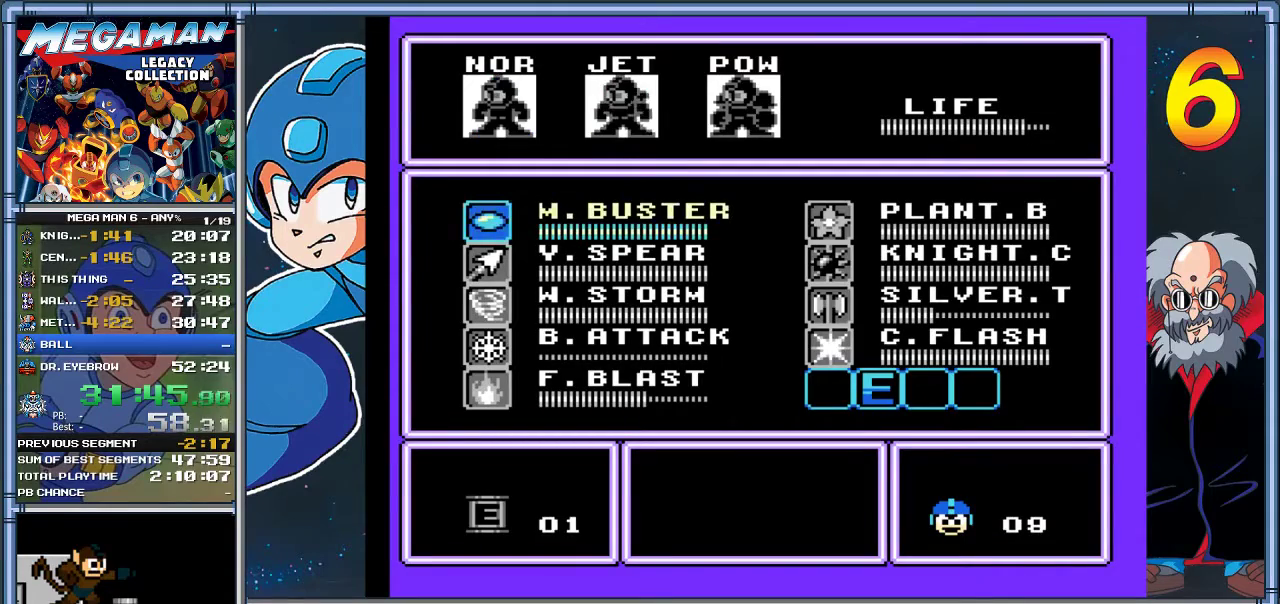
{"buttons": [], "left_stick": "center", "events": [[50, "DPAD_DOWN", "down"], [50, "left_stick", "down"], [150, "DPAD_DOWN", "up"], [150, "left_stick", "center"], [283, "DPAD_RIGHT", "down"], [283, "left_stick", "right"], [350, "DPAD_RIGHT", "up"], [350, "left_stick", "center"]]}
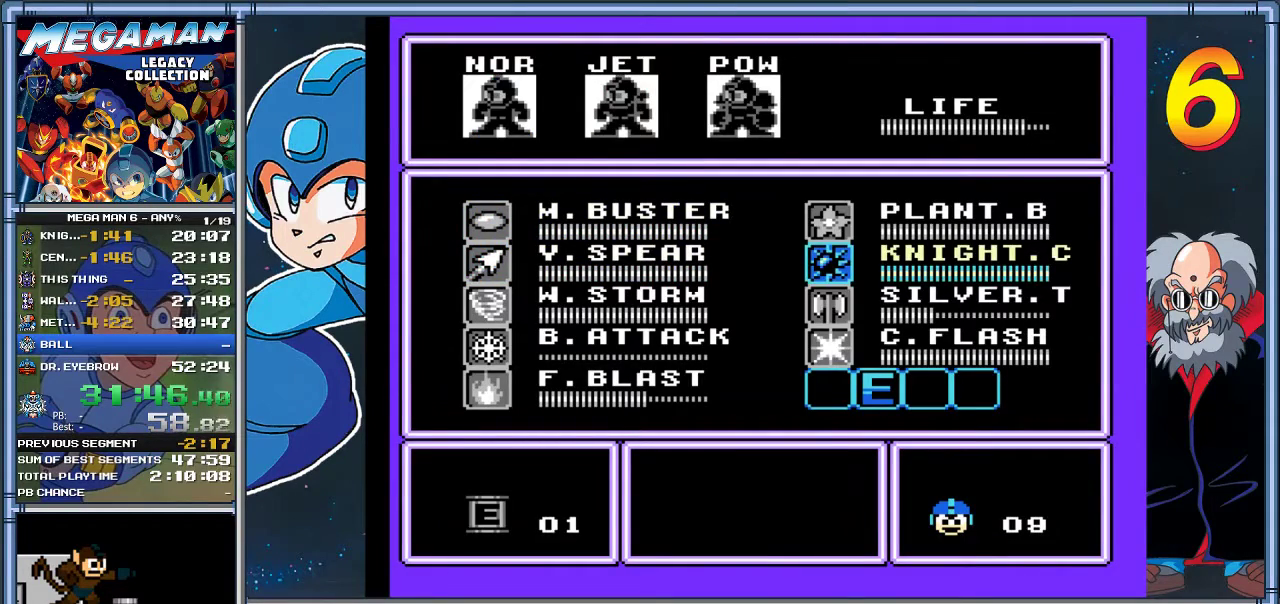
{"buttons": [], "left_stick": "center", "events": [[50, "A", "down"], [467, "A", "up"]]}
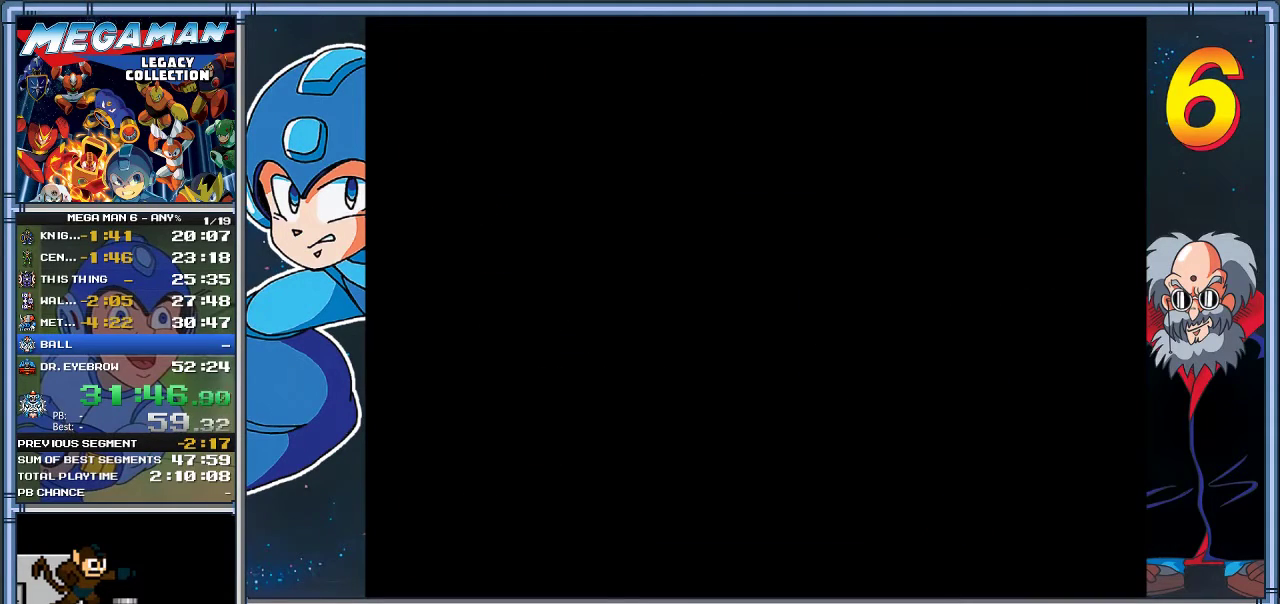
{"buttons": [], "left_stick": "center", "events": []}
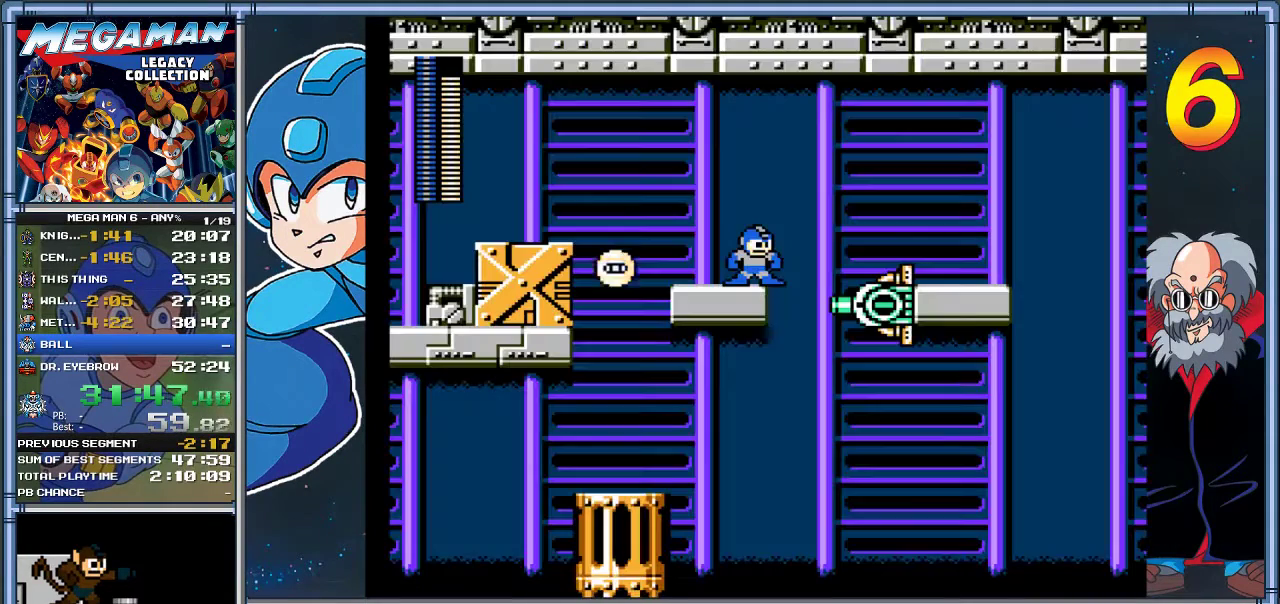
{"buttons": [], "left_stick": "center", "events": [[67, "DPAD_DOWN", "down"], [67, "left_stick", "down"], [133, "X", "down"], [233, "X", "up"], [300, "X", "down"], [400, "X", "up"], [467, "DPAD_DOWN", "up"], [467, "left_stick", "center"]]}
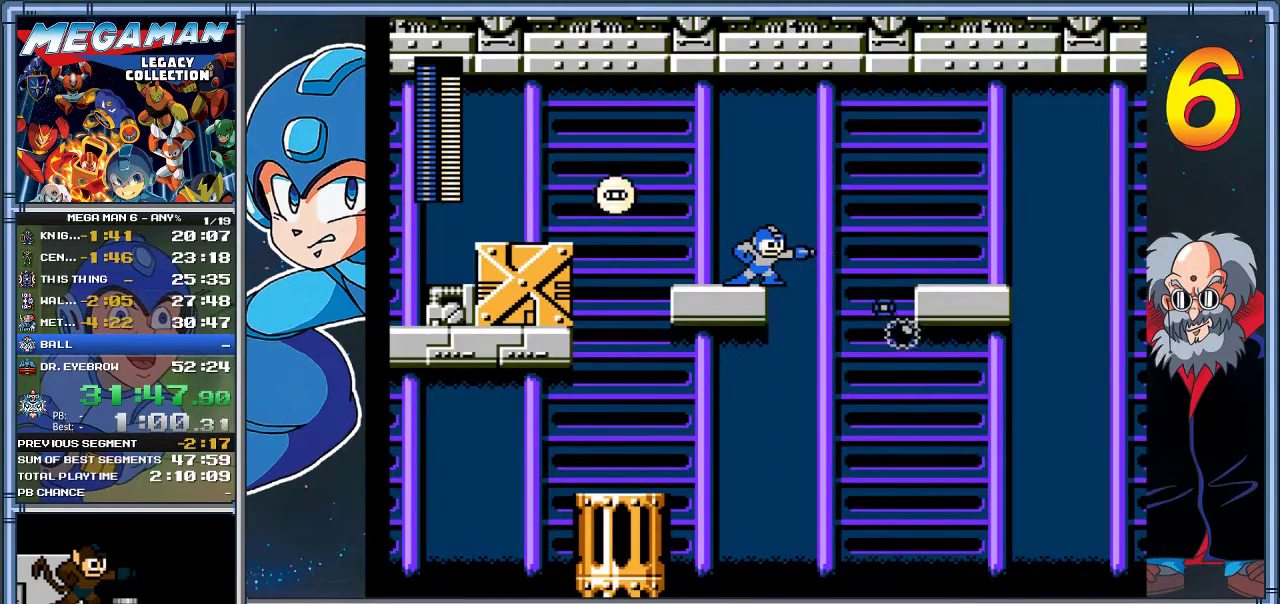
{"buttons": ["A", "DPAD_RIGHT"], "left_stick": "right", "events": [[133, "DPAD_RIGHT", "down"], [133, "left_stick", "right"], [250, "A", "down"]]}
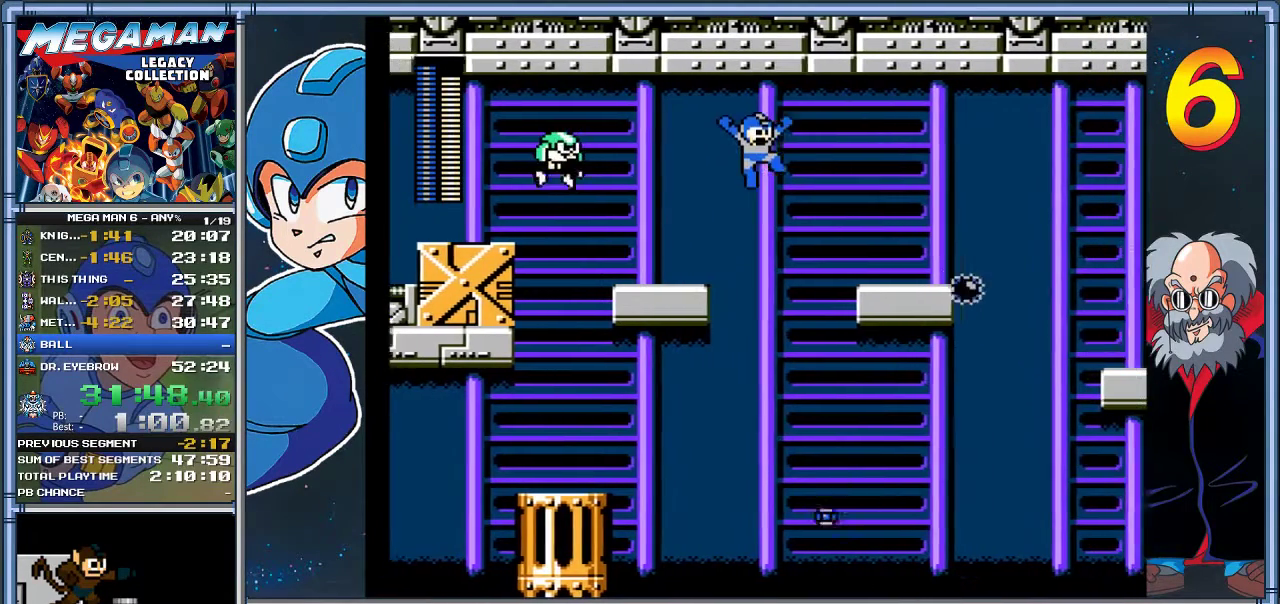
{"buttons": ["DPAD_RIGHT"], "left_stick": "right", "events": [[217, "A", "up"]]}
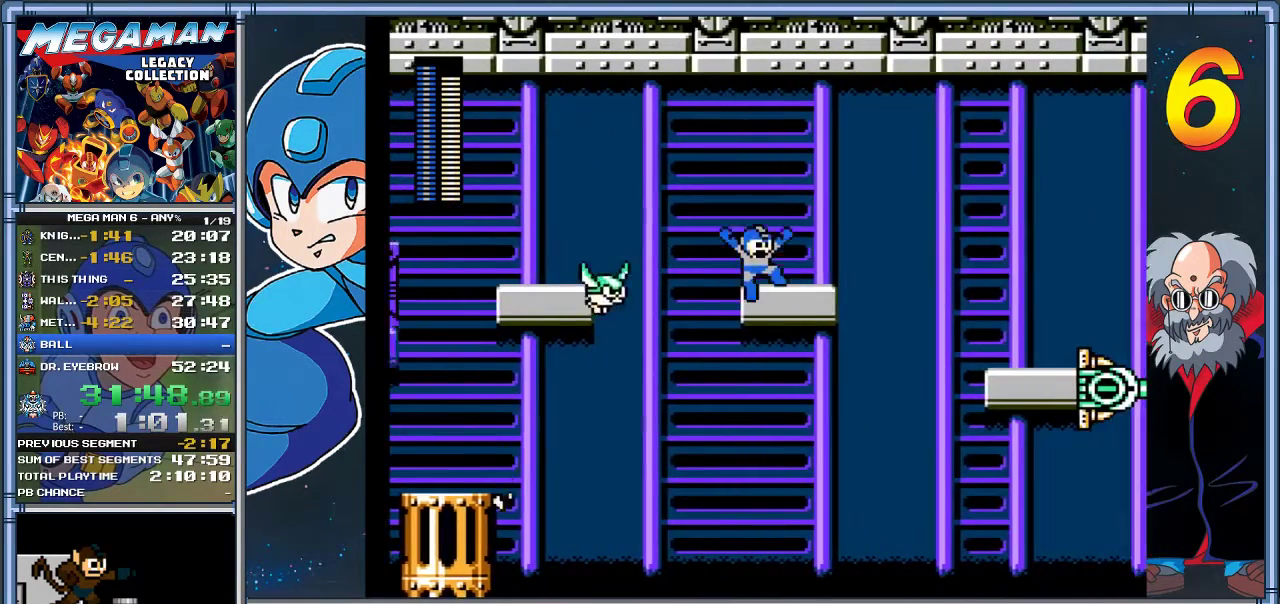
{"buttons": [], "left_stick": "center", "events": [[317, "DPAD_RIGHT", "up"], [317, "left_stick", "center"]]}
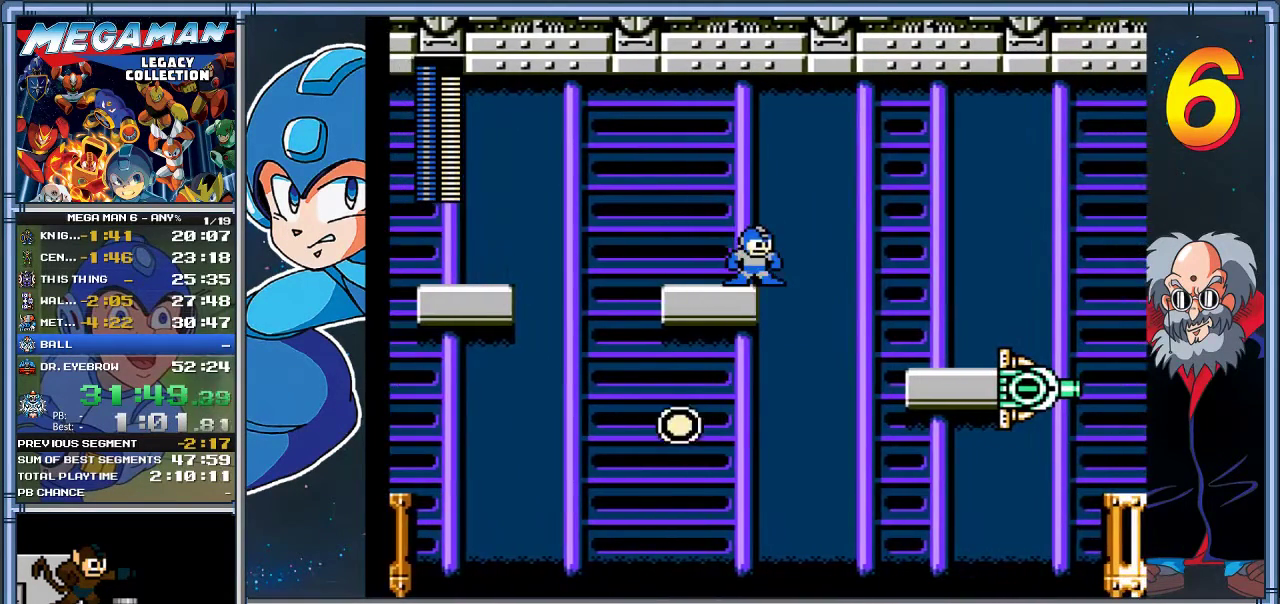
{"buttons": ["DPAD_RIGHT"], "left_stick": "right", "events": [[50, "DPAD_RIGHT", "down"], [50, "left_stick", "right"], [83, "A", "down"], [467, "A", "up"]]}
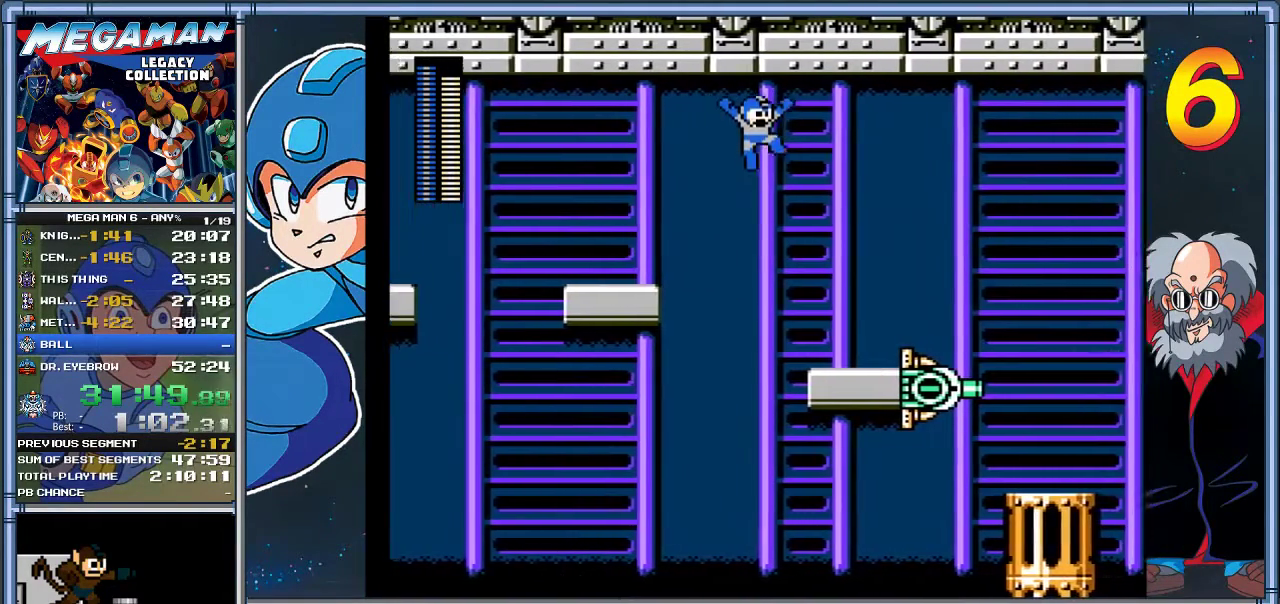
{"buttons": ["X", "DPAD_DOWN", "DPAD_RIGHT"], "left_stick": "down-right", "events": [[333, "DPAD_DOWN", "down"], [333, "left_stick", "down-right"], [433, "X", "down"]]}
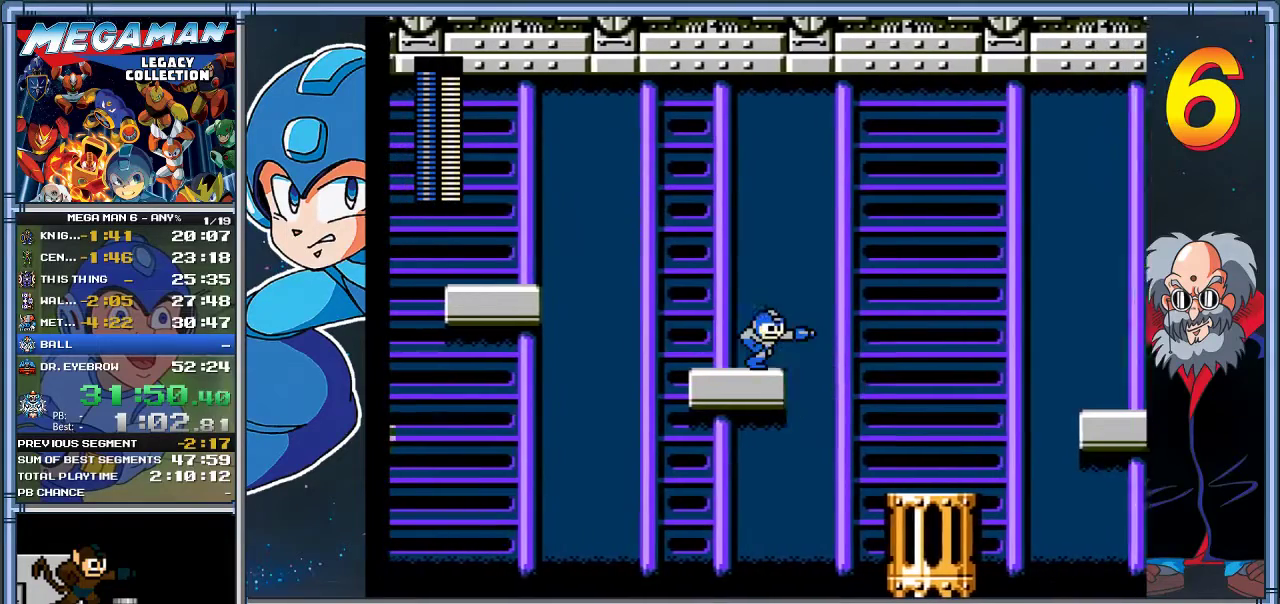
{"buttons": [], "left_stick": "center", "events": [[67, "X", "up"], [100, "DPAD_RIGHT", "up"], [133, "DPAD_DOWN", "up"], [133, "left_stick", "center"]]}
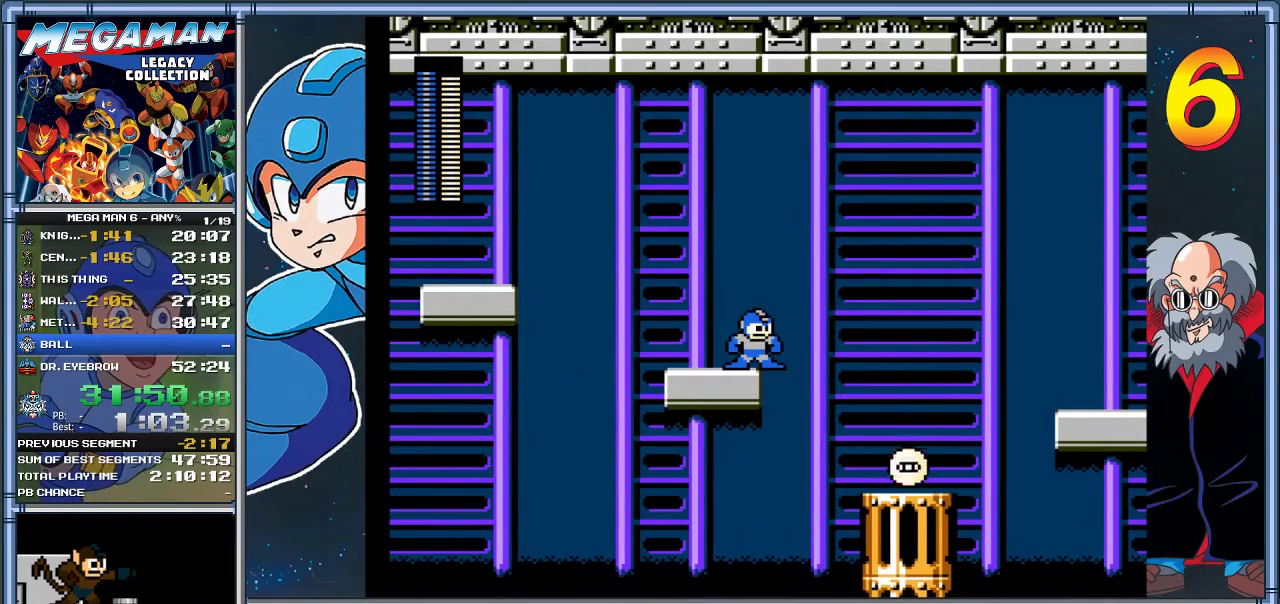
{"buttons": ["DPAD_DOWN"], "left_stick": "down", "events": [[300, "DPAD_DOWN", "down"], [300, "left_stick", "down"], [367, "X", "down"], [467, "X", "up"]]}
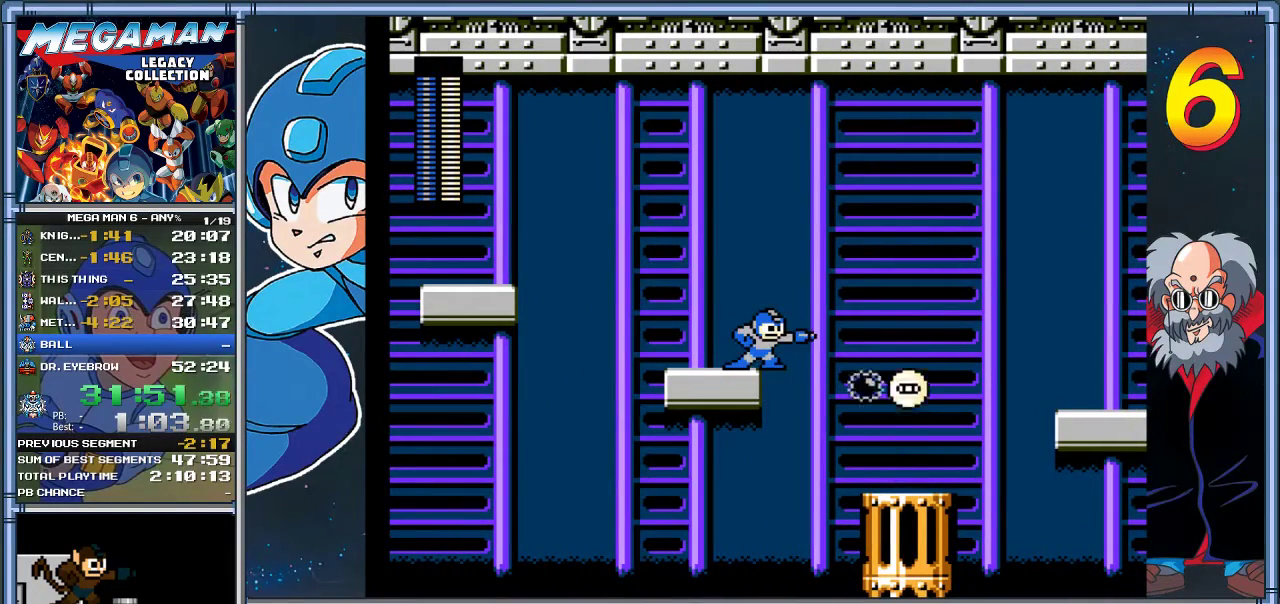
{"buttons": ["A", "DPAD_RIGHT"], "left_stick": "right", "events": [[33, "DPAD_DOWN", "up"], [33, "left_stick", "center"], [350, "A", "down"], [350, "DPAD_RIGHT", "down"], [350, "left_stick", "right"]]}
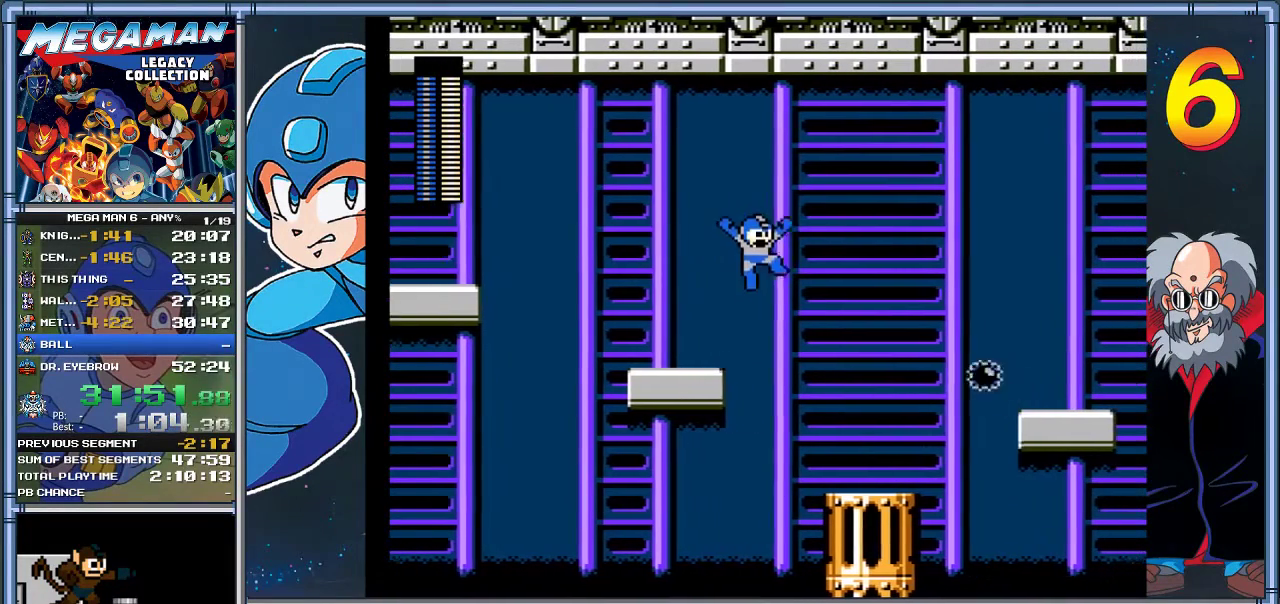
{"buttons": ["DPAD_RIGHT"], "left_stick": "right", "events": [[50, "A", "up"]]}
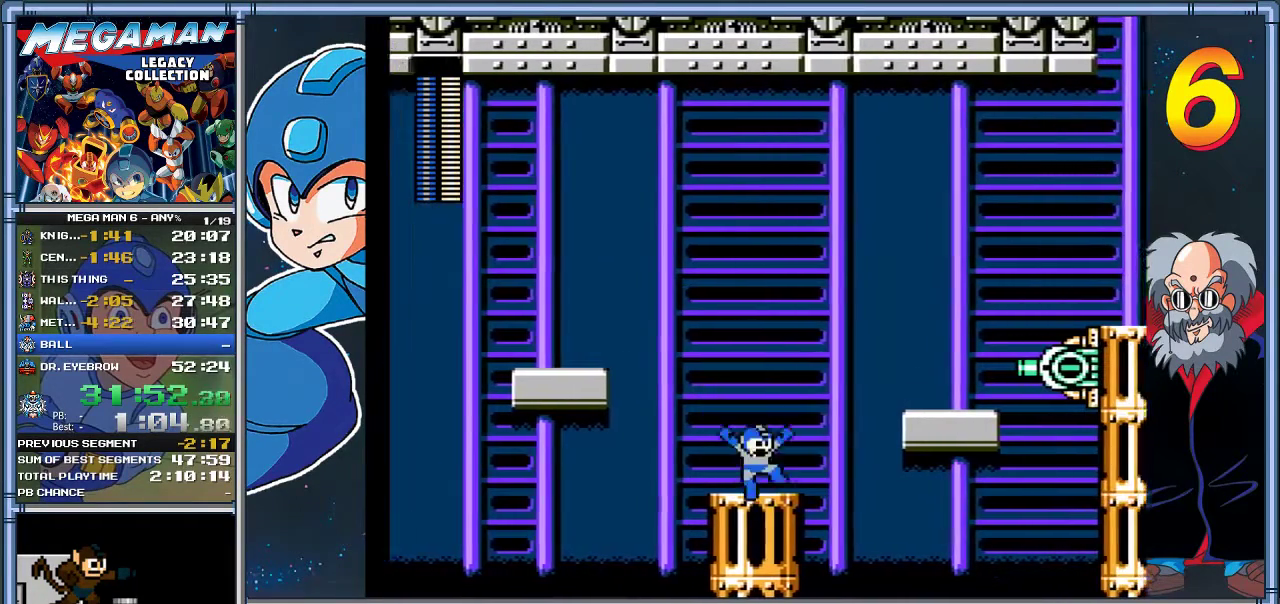
{"buttons": ["A", "DPAD_RIGHT"], "left_stick": "right", "events": [[117, "DPAD_RIGHT", "up"], [117, "left_stick", "center"], [217, "A", "down"], [217, "DPAD_RIGHT", "down"], [217, "left_stick", "right"]]}
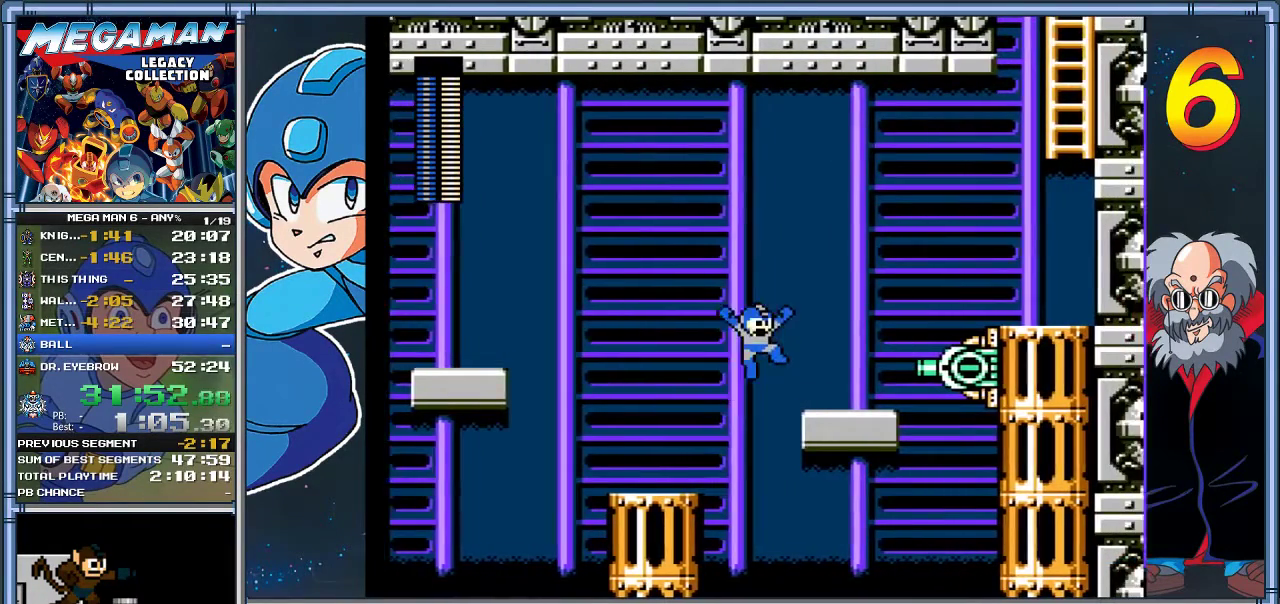
{"buttons": [], "left_stick": "center", "events": [[83, "X", "down"], [183, "A", "up"], [217, "X", "up"], [433, "DPAD_RIGHT", "up"], [433, "left_stick", "center"]]}
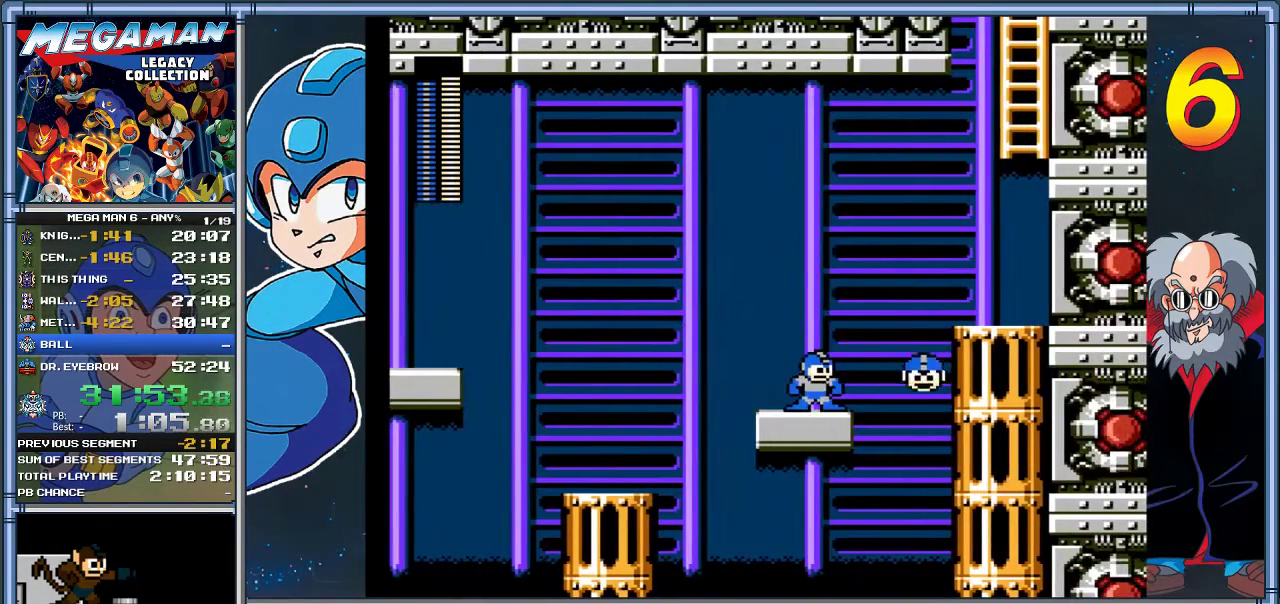
{"buttons": ["DPAD_LEFT"], "left_stick": "left", "events": [[100, "DPAD_RIGHT", "down"], [100, "left_stick", "right"], [167, "A", "down"], [367, "DPAD_LEFT", "down"], [367, "DPAD_RIGHT", "up"], [367, "left_stick", "left"], [433, "A", "up"]]}
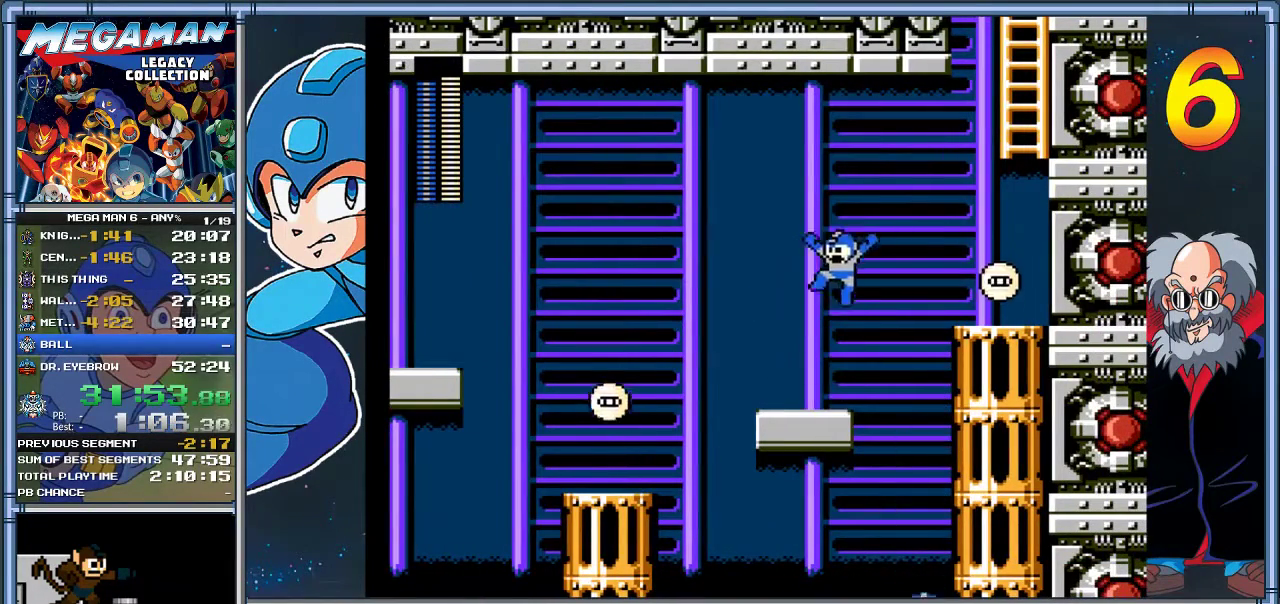
{"buttons": ["DPAD_RIGHT"], "left_stick": "right", "events": [[100, "DPAD_LEFT", "up"], [100, "left_stick", "center"], [500, "DPAD_RIGHT", "down"], [500, "left_stick", "right"]]}